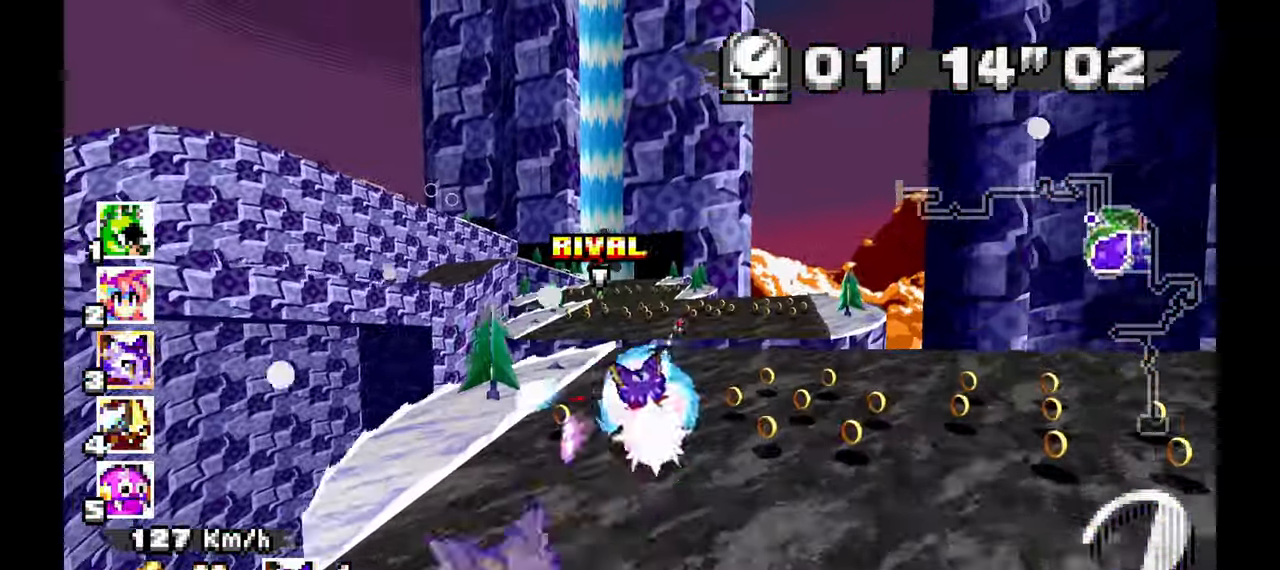
Gameplay with a controller (Xbox layout); each line is a JSON object with the inputs held at the frame after it (dt_ms = milliseconds from this image to that frame). "events" lists button and stick changes between this image and that frame as [ms after this image, input, new state], when the widget could be followed in between. Not read: HOME L1 L2 L3 R2 R3 START.
{"dt_ms": 500, "buttons": ["A"], "left_stick": "center", "events": [[33, "left_stick", "center"], [100, "left_stick", "up"], [150, "left_stick", "center"], [267, "left_stick", "up-left"], [433, "left_stick", "center"]]}
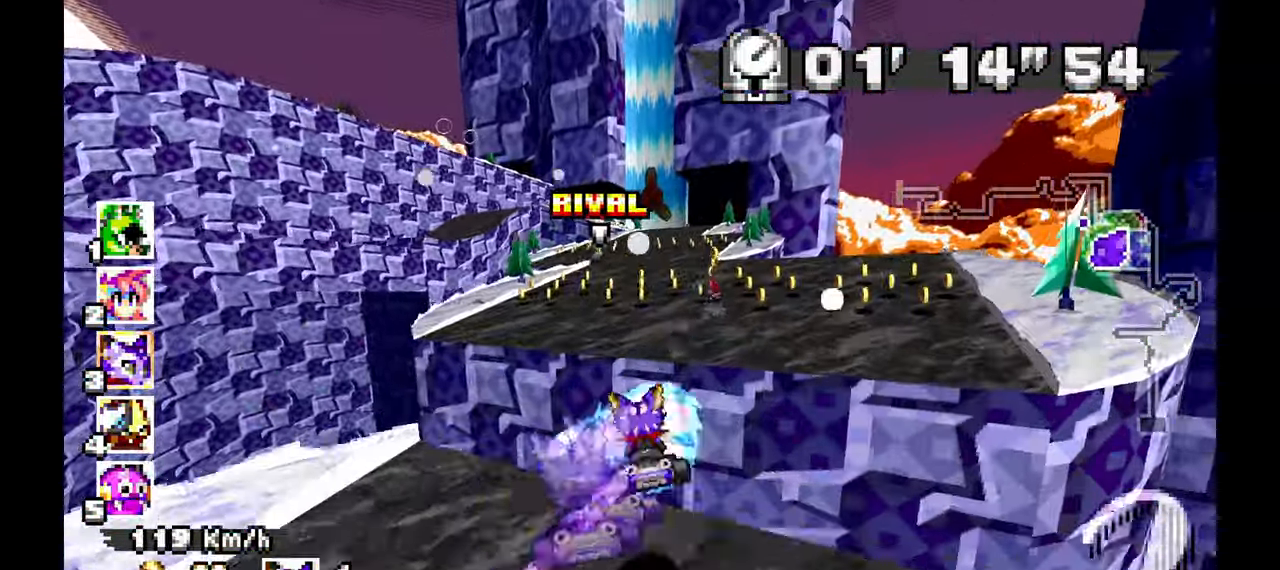
{"dt_ms": 1000, "buttons": ["A"], "left_stick": "right"}
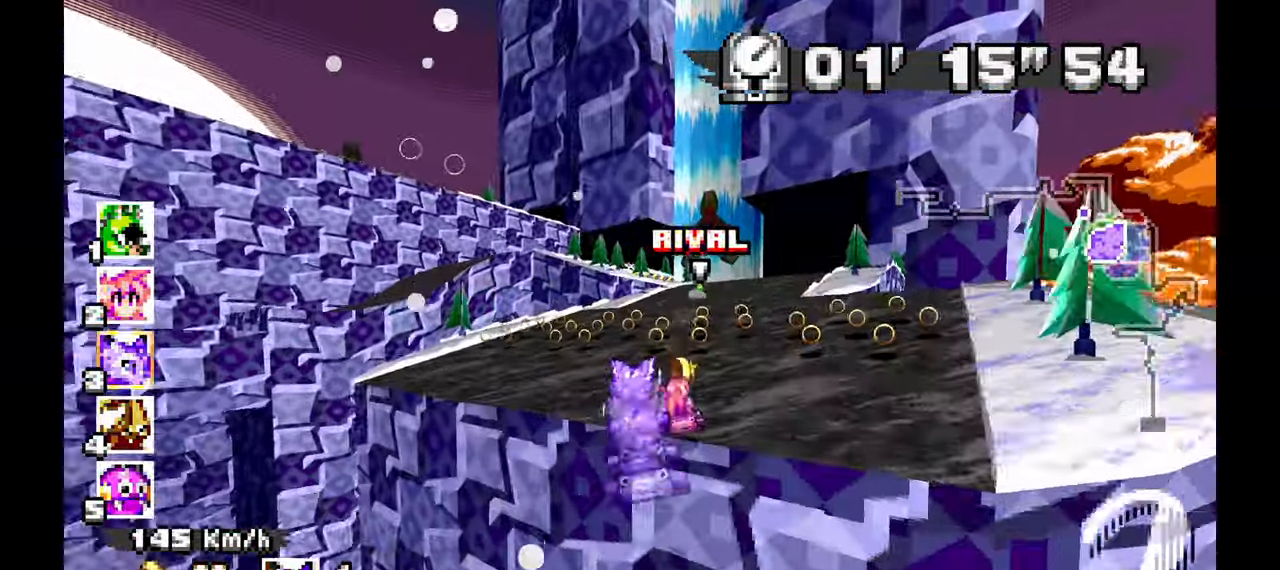
{"dt_ms": 1000, "buttons": ["A"], "left_stick": "center", "events": [[500, "left_stick", "center"], [783, "left_stick", "right"], [1000, "left_stick", "center"]]}
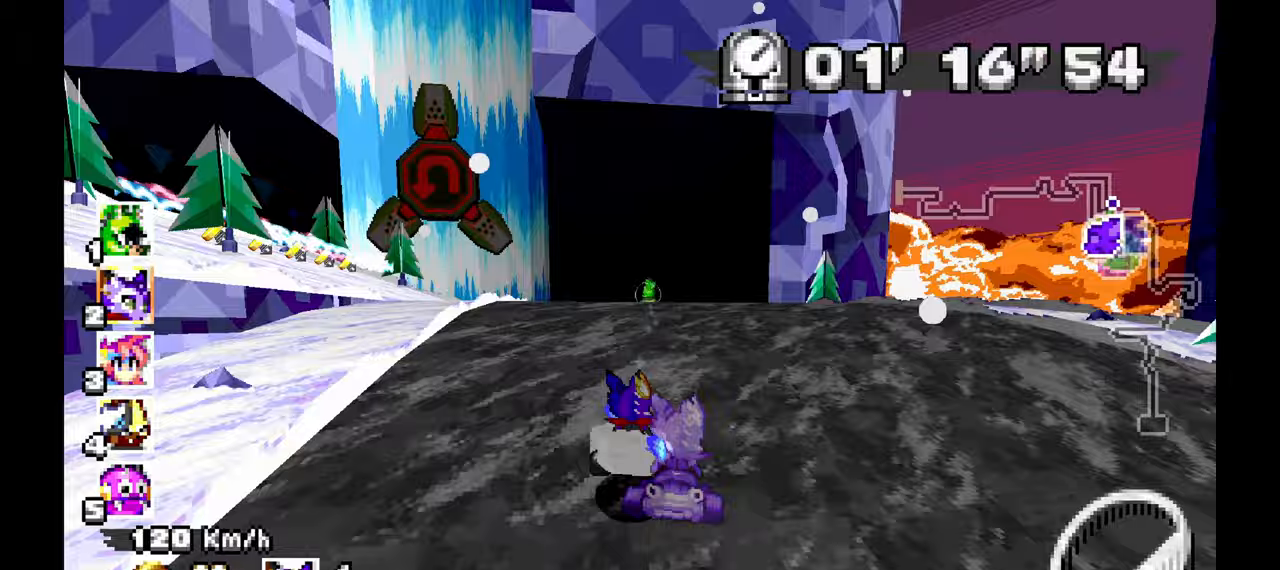
{"dt_ms": 500, "buttons": ["A"], "left_stick": "left", "events": [[83, "left_stick", "right"], [217, "left_stick", "center"], [300, "left_stick", "up-left"], [367, "left_stick", "left"]]}
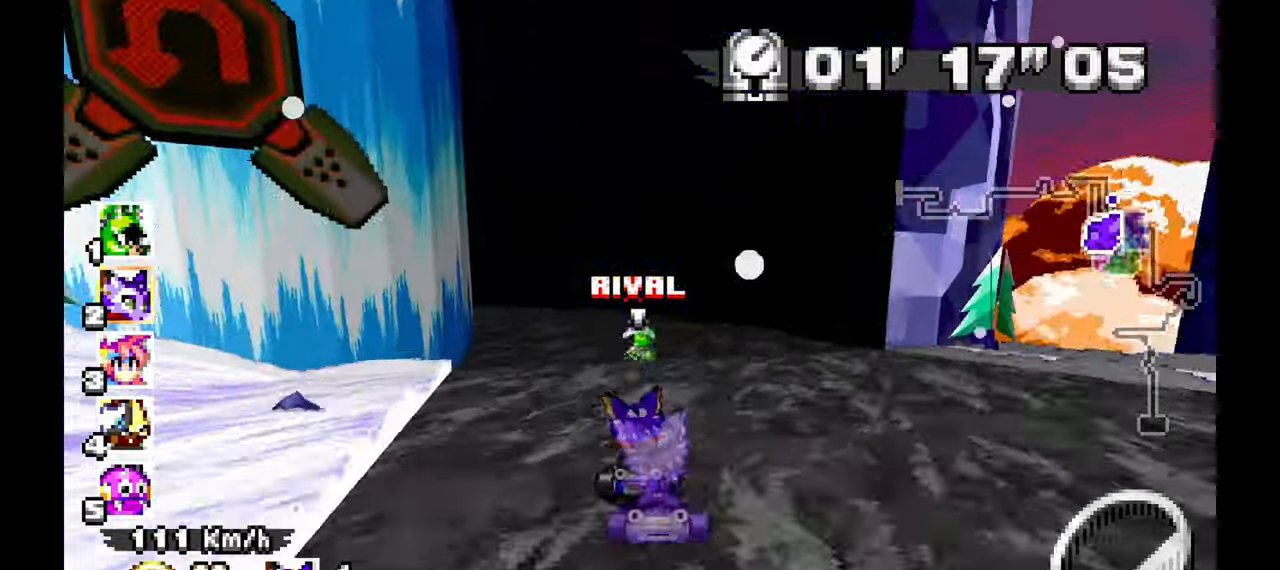
{"dt_ms": 500, "buttons": ["A", "R1"], "left_stick": "left", "events": [[150, "R1", "down"], [183, "A", "up"], [283, "A", "down"]]}
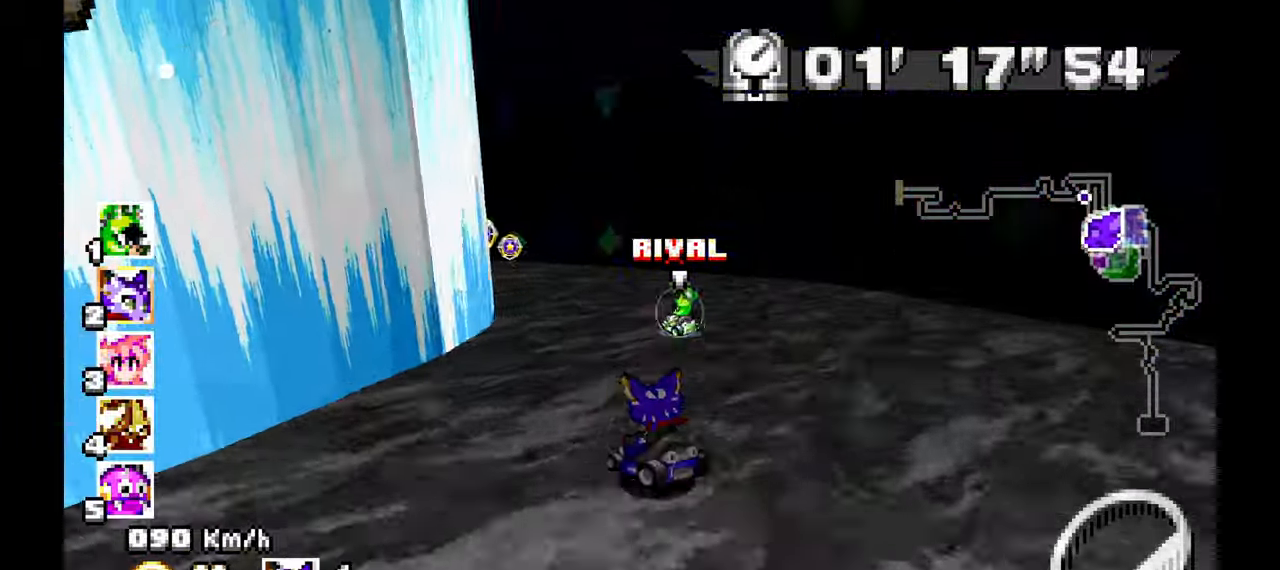
{"dt_ms": 500, "buttons": ["A", "R1"], "left_stick": "left", "events": [[133, "A", "up"], [200, "A", "down"]]}
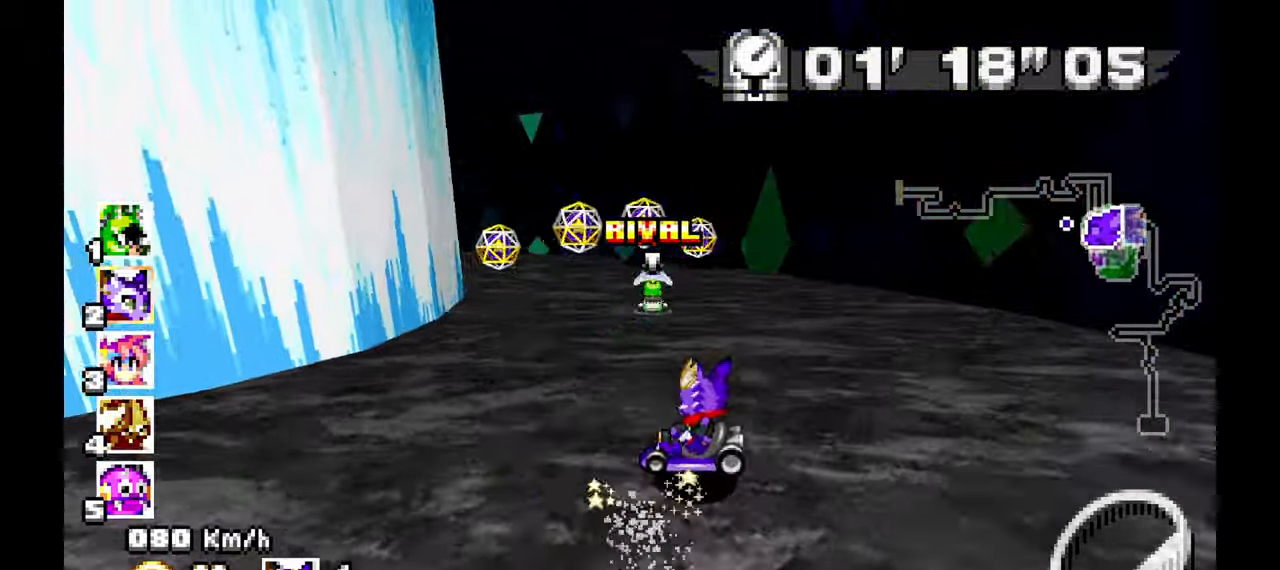
{"dt_ms": 500, "buttons": ["A"], "left_stick": "right", "events": [[383, "left_stick", "right"], [500, "R1", "up"]]}
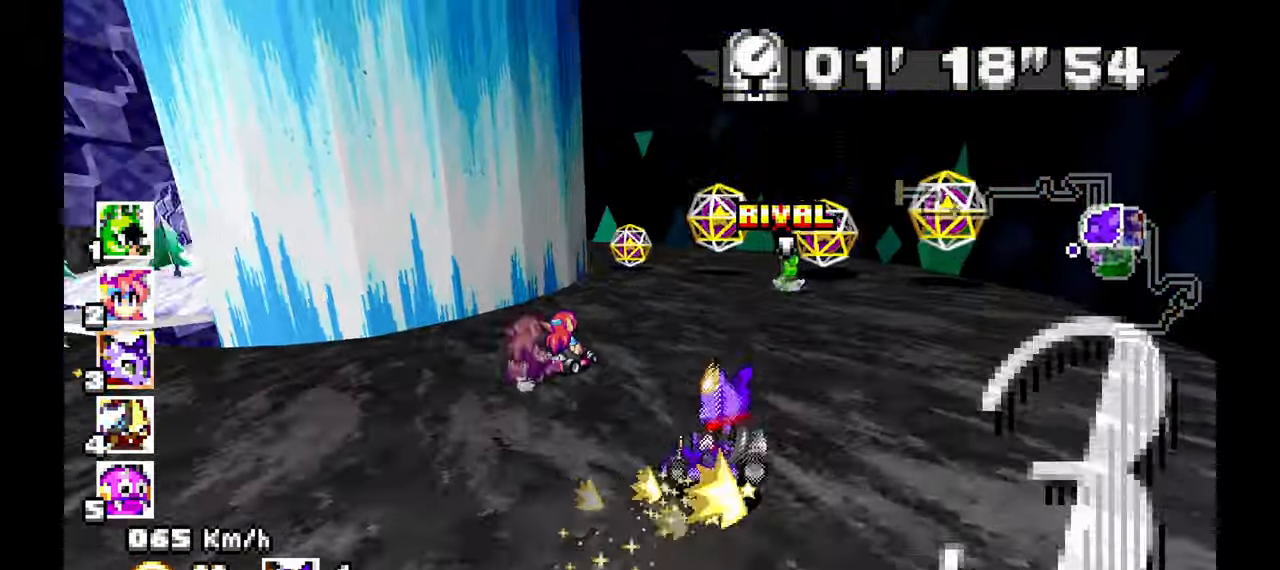
{"dt_ms": 500, "buttons": ["A"], "left_stick": "center", "events": [[50, "left_stick", "center"], [100, "left_stick", "left"], [317, "left_stick", "up-left"], [450, "left_stick", "center"]]}
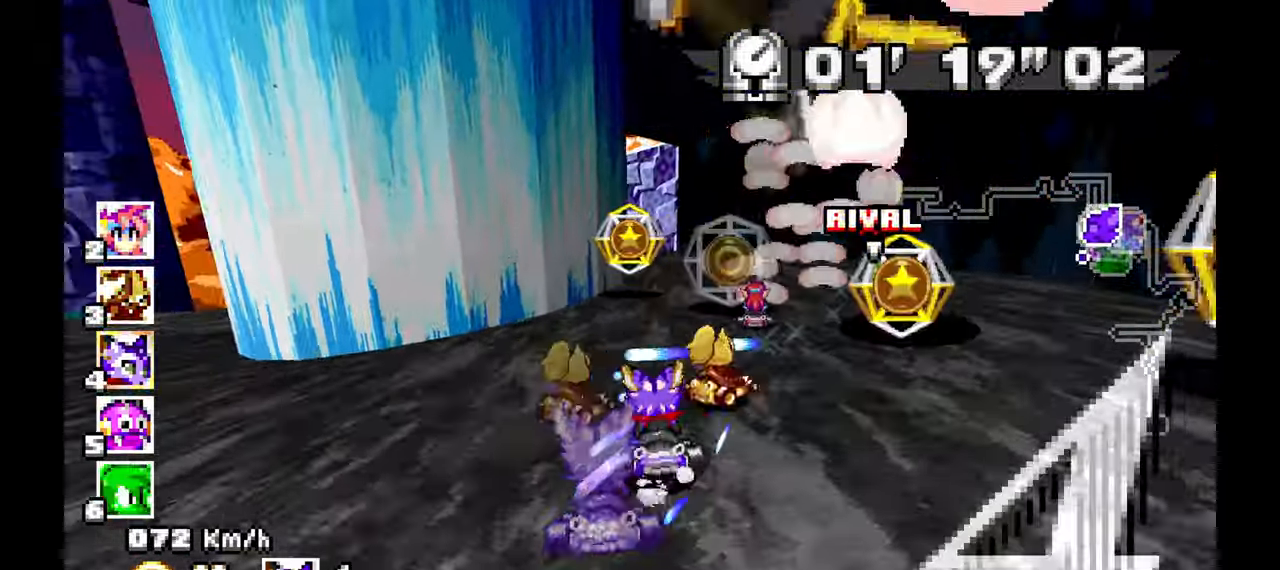
{"dt_ms": 500, "buttons": ["A"], "left_stick": "right", "events": [[300, "left_stick", "up-left"], [433, "left_stick", "right"]]}
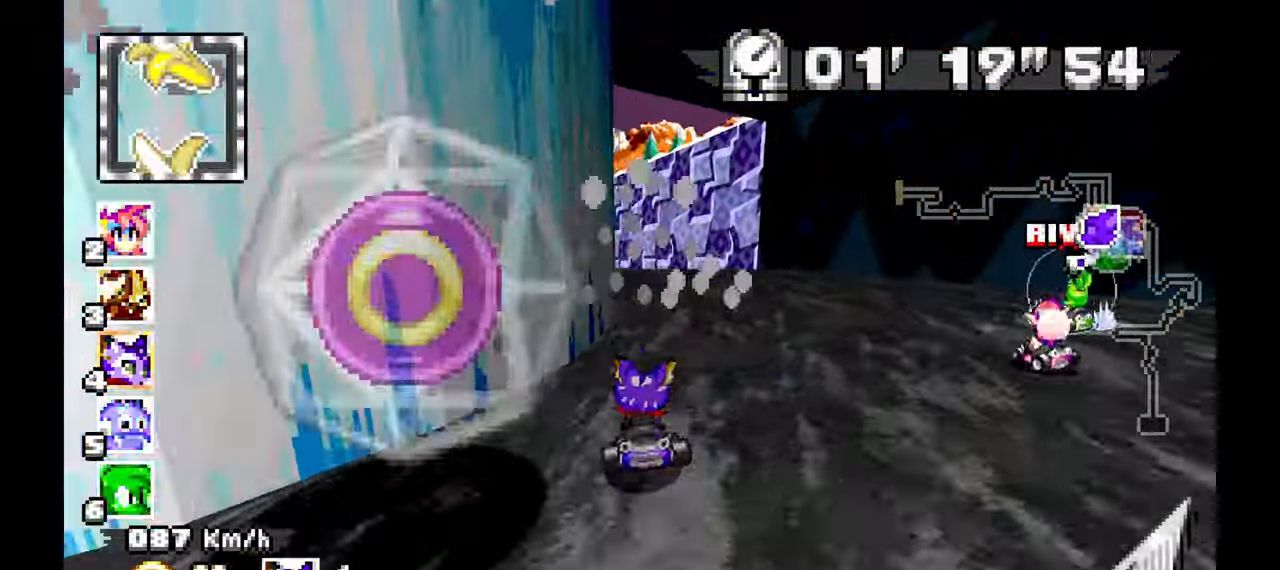
{"dt_ms": 500, "buttons": ["A"], "left_stick": "up-left", "events": [[50, "left_stick", "center"], [183, "left_stick", "up-left"]]}
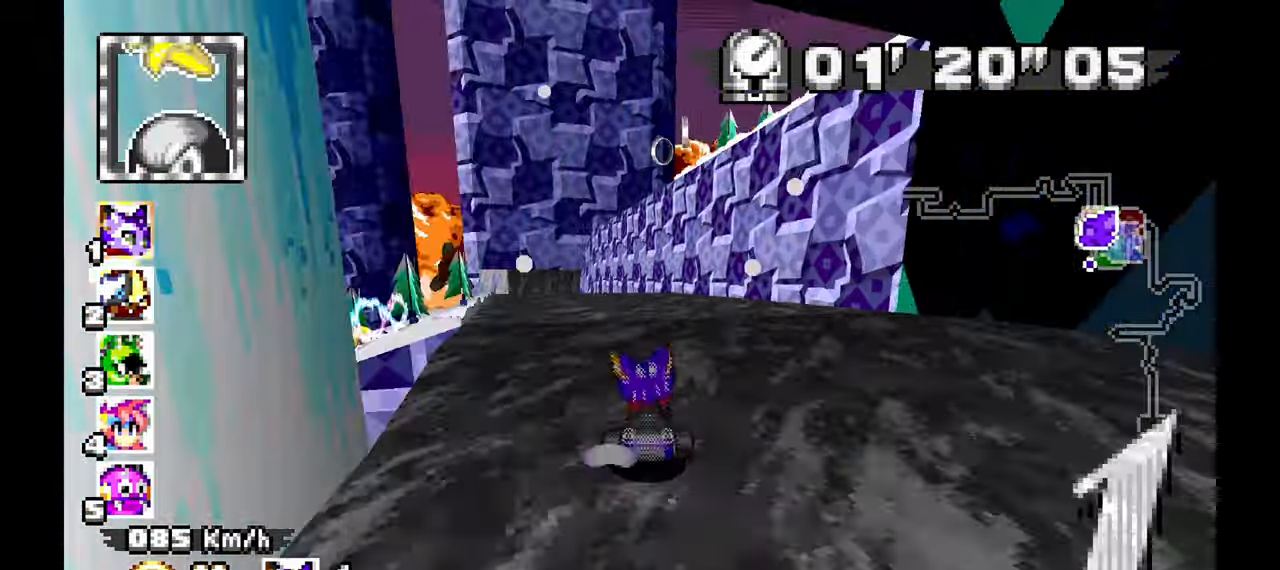
{"dt_ms": 500, "buttons": ["A"], "left_stick": "right"}
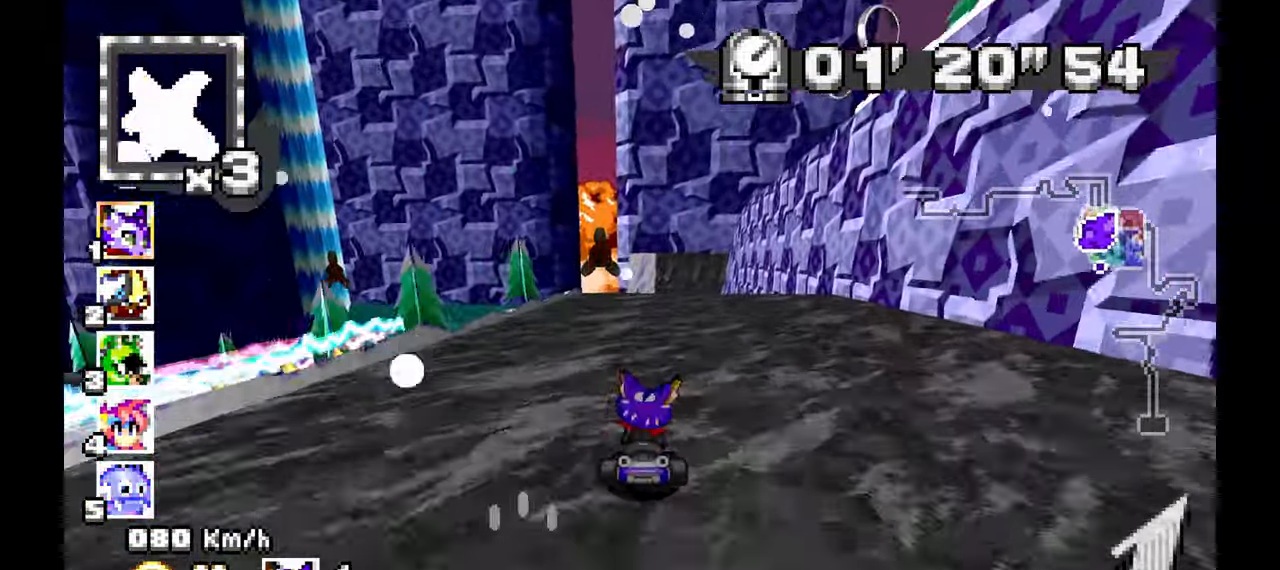
{"dt_ms": 500, "buttons": ["A"], "left_stick": "down", "events": [[33, "left_stick", "down-right"], [283, "left_stick", "center"], [450, "left_stick", "down"]]}
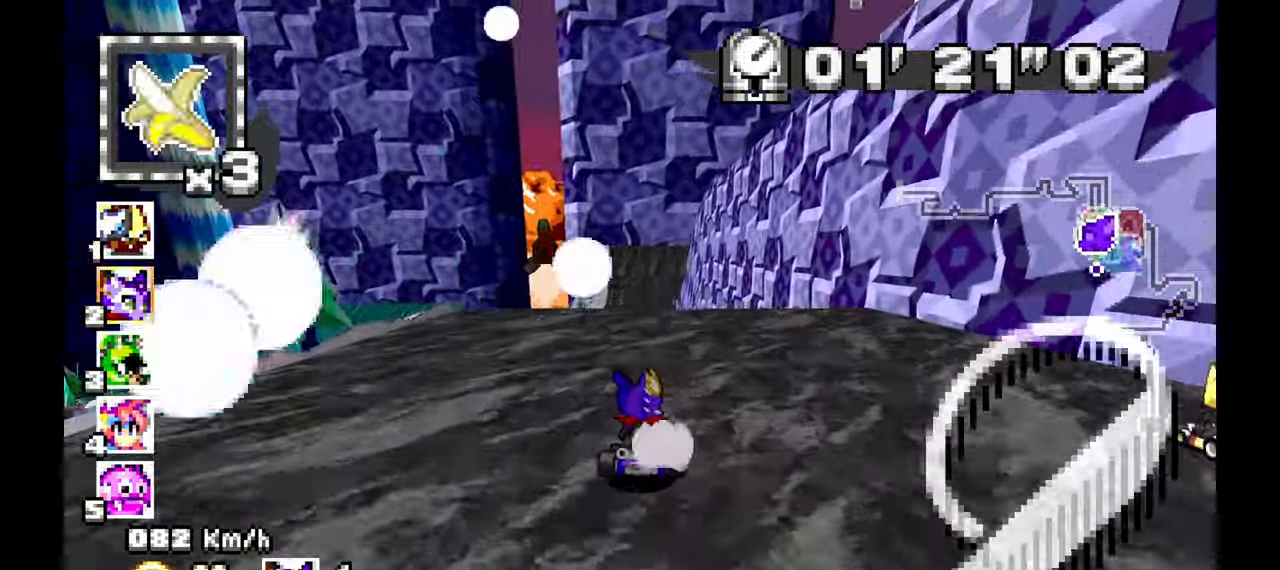
{"dt_ms": 500, "buttons": ["A"], "left_stick": "down", "events": []}
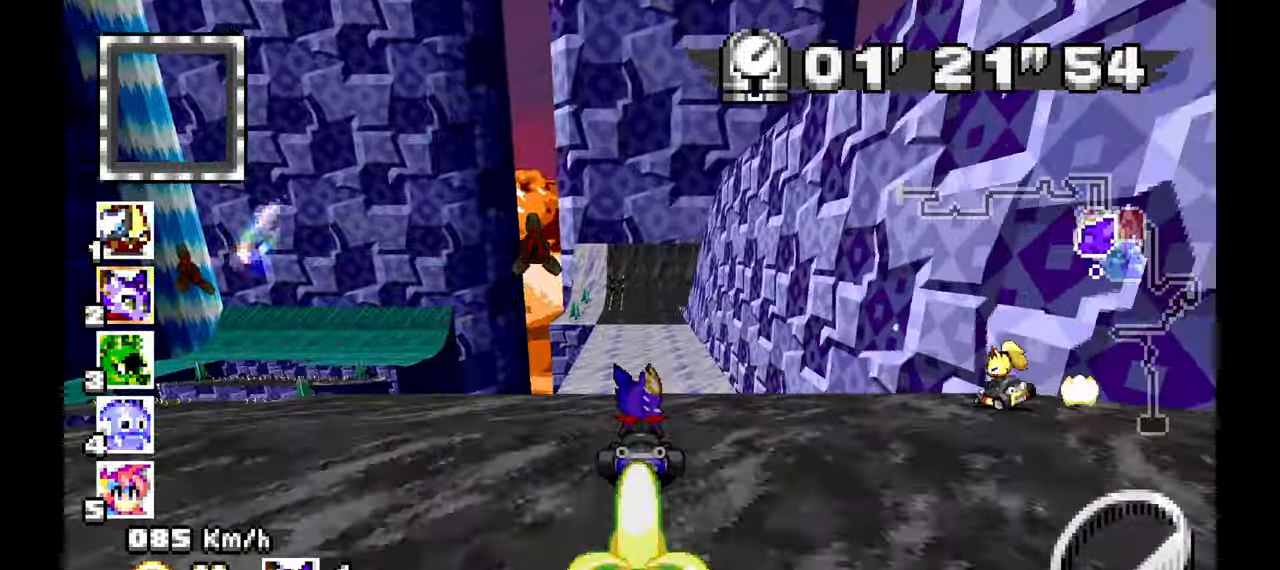
{"dt_ms": 500, "buttons": ["A"], "left_stick": "right"}
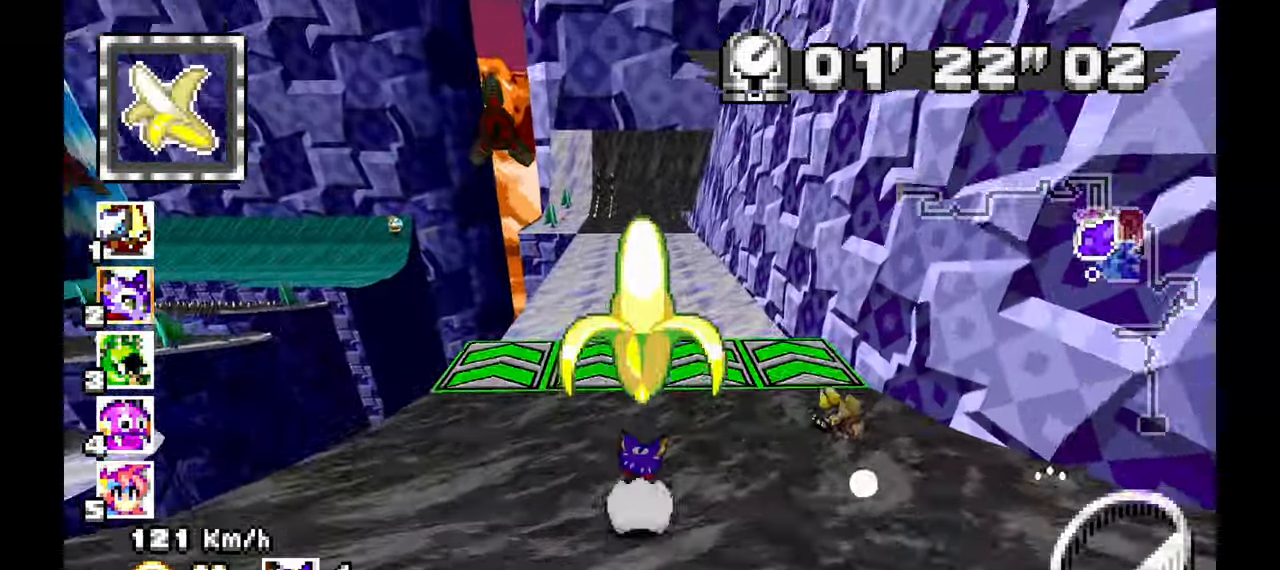
{"dt_ms": 500, "buttons": ["A"], "left_stick": "center", "events": [[67, "left_stick", "up"], [217, "left_stick", "up-left"], [383, "left_stick", "center"]]}
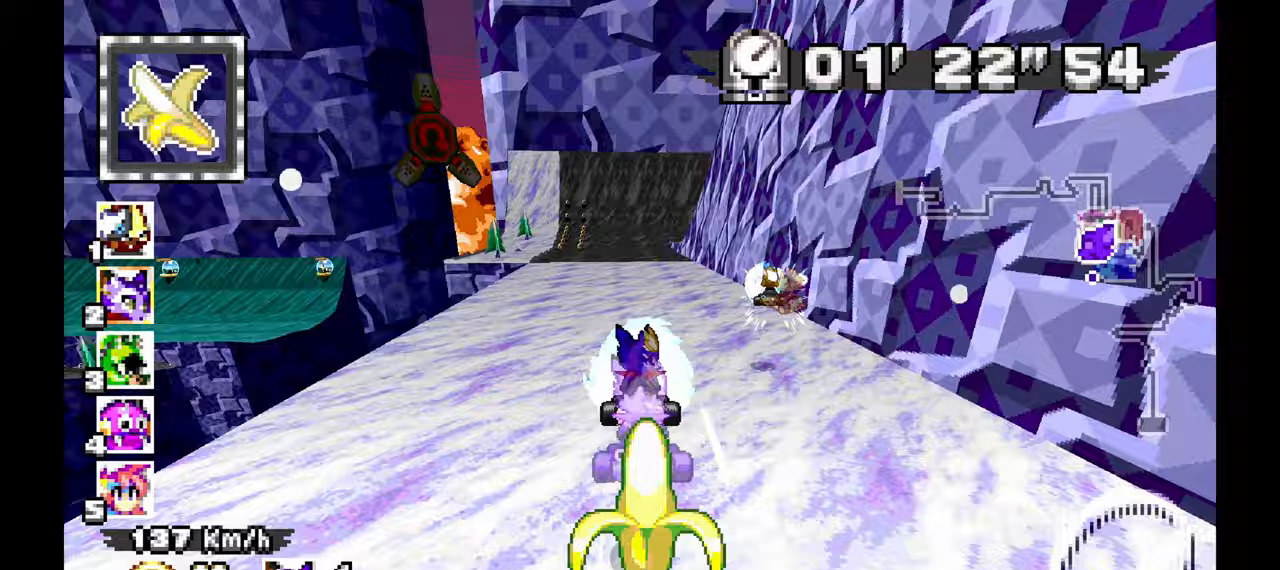
{"dt_ms": 500, "buttons": ["A"], "left_stick": "center", "events": [[83, "left_stick", "up-left"], [217, "left_stick", "center"]]}
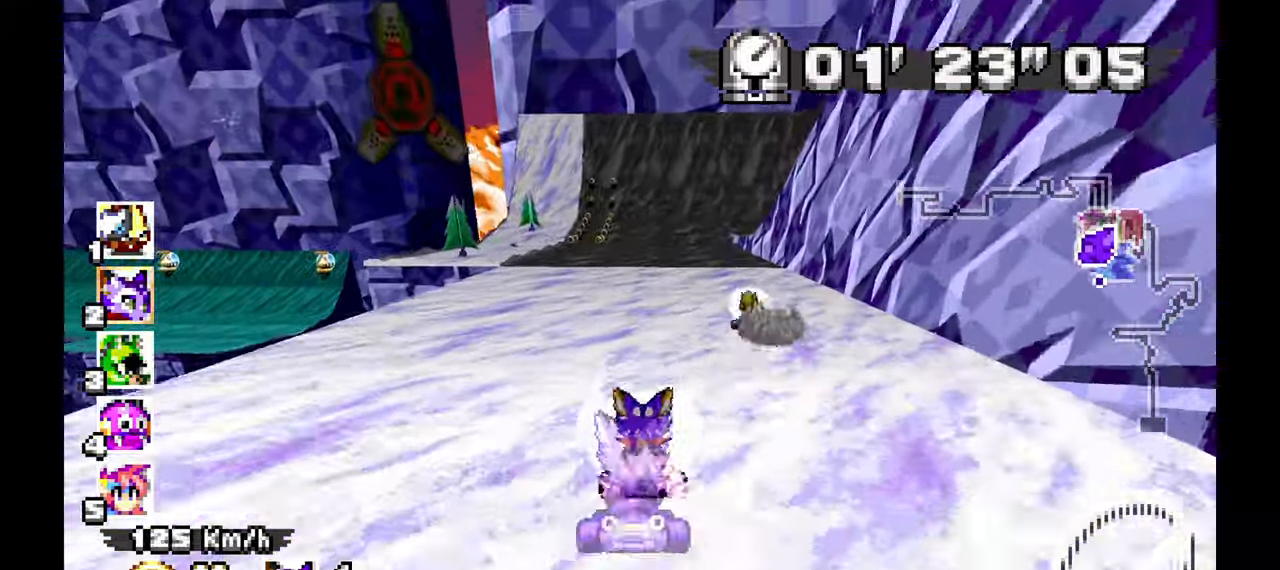
{"dt_ms": 500, "buttons": ["A", "R1"], "left_stick": "down-right"}
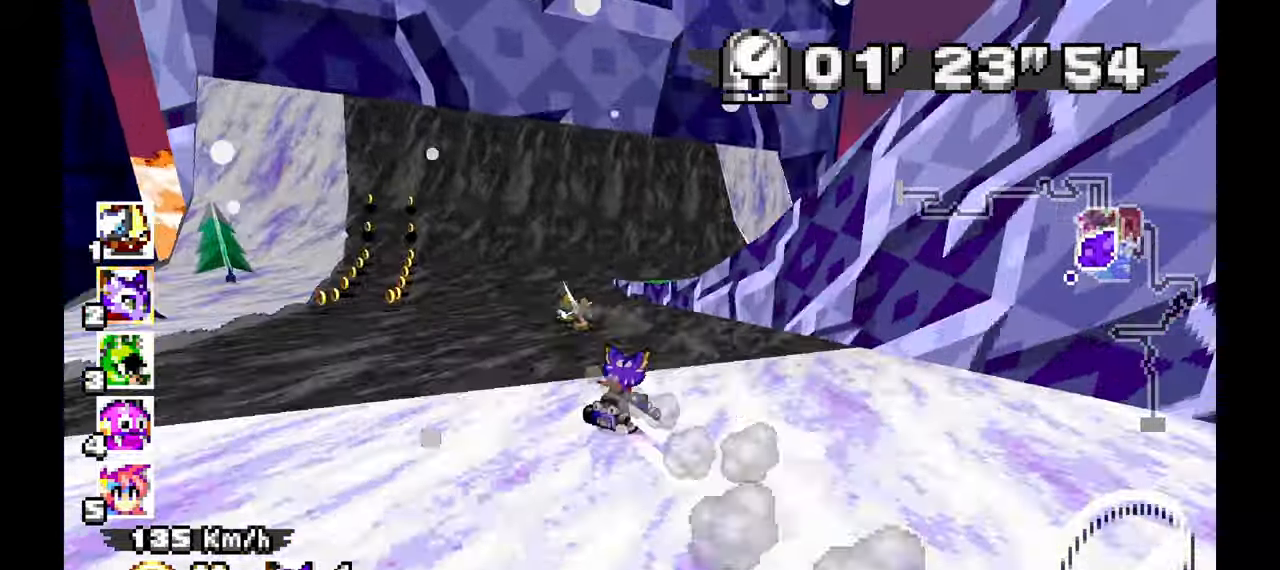
{"dt_ms": 500, "buttons": ["A", "R1"], "left_stick": "down-right", "events": []}
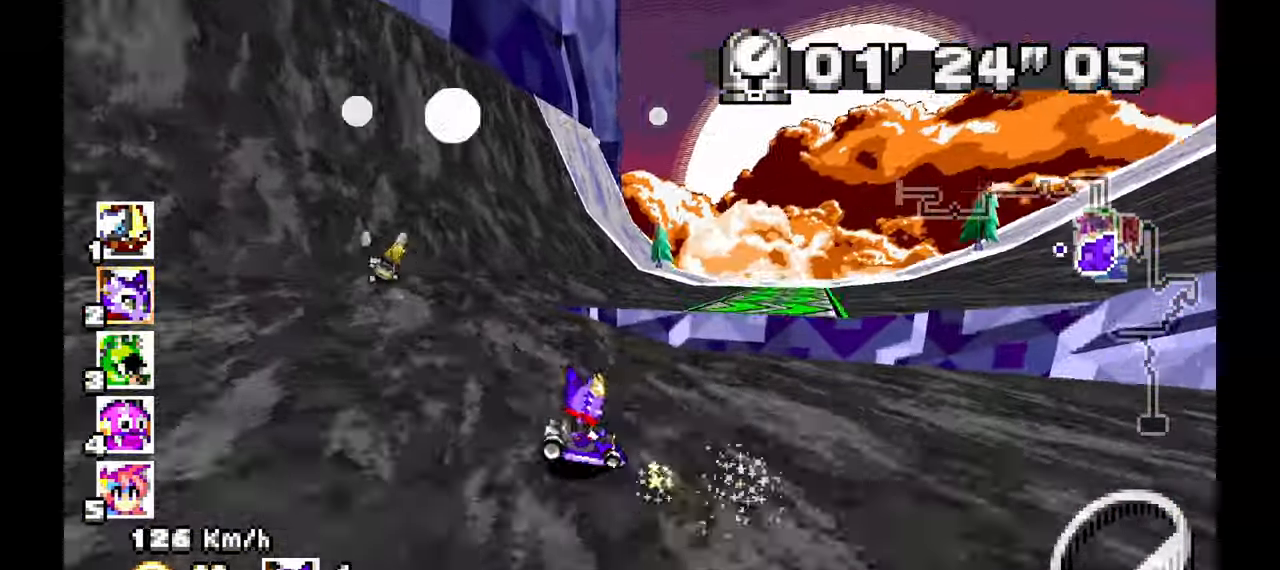
{"dt_ms": 500, "buttons": ["A"], "left_stick": "down-right", "events": [[267, "R1", "up"]]}
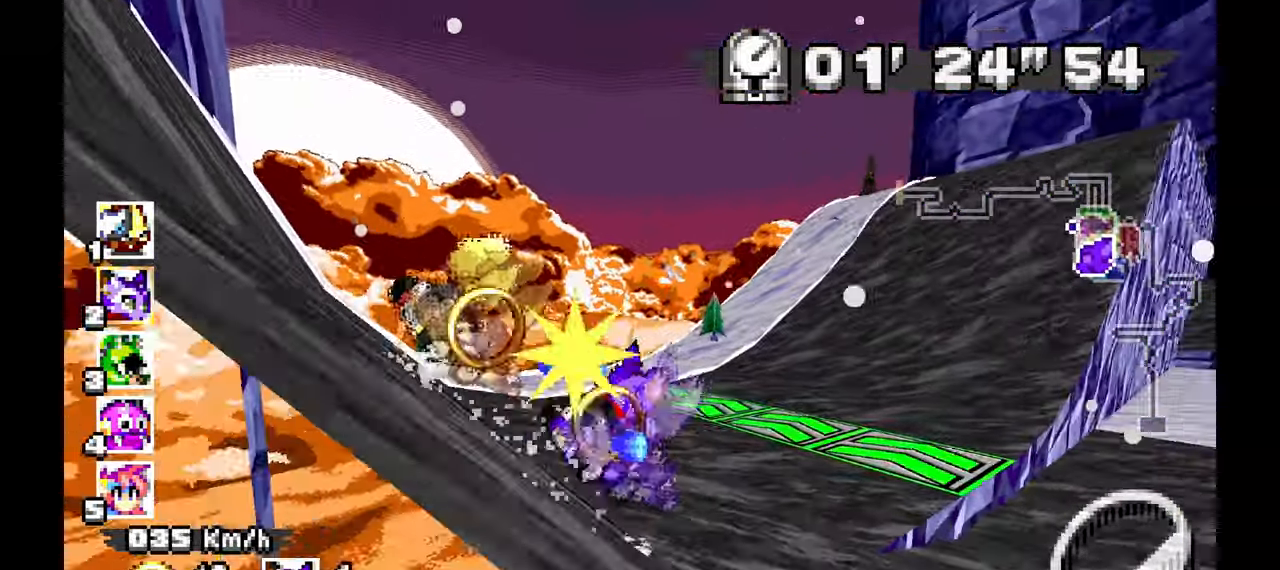
{"dt_ms": 500, "buttons": ["A"], "left_stick": "up-left", "events": [[250, "left_stick", "center"], [450, "left_stick", "up-left"]]}
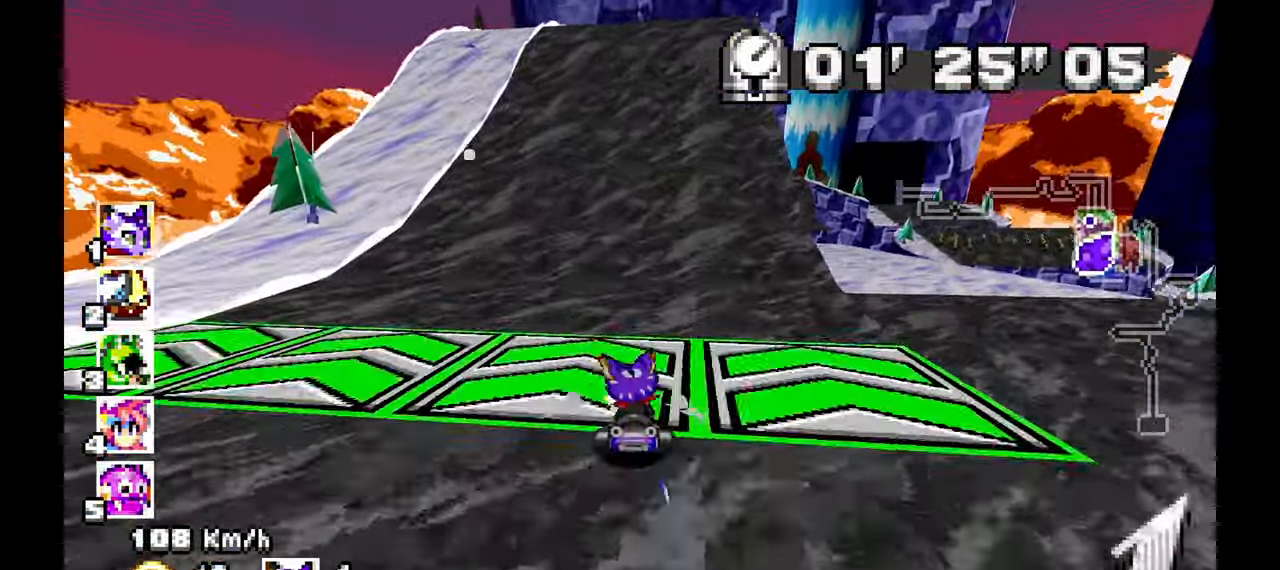
{"dt_ms": 500, "buttons": ["A"], "left_stick": "center", "events": [[117, "left_stick", "center"], [183, "left_stick", "right"], [450, "left_stick", "center"]]}
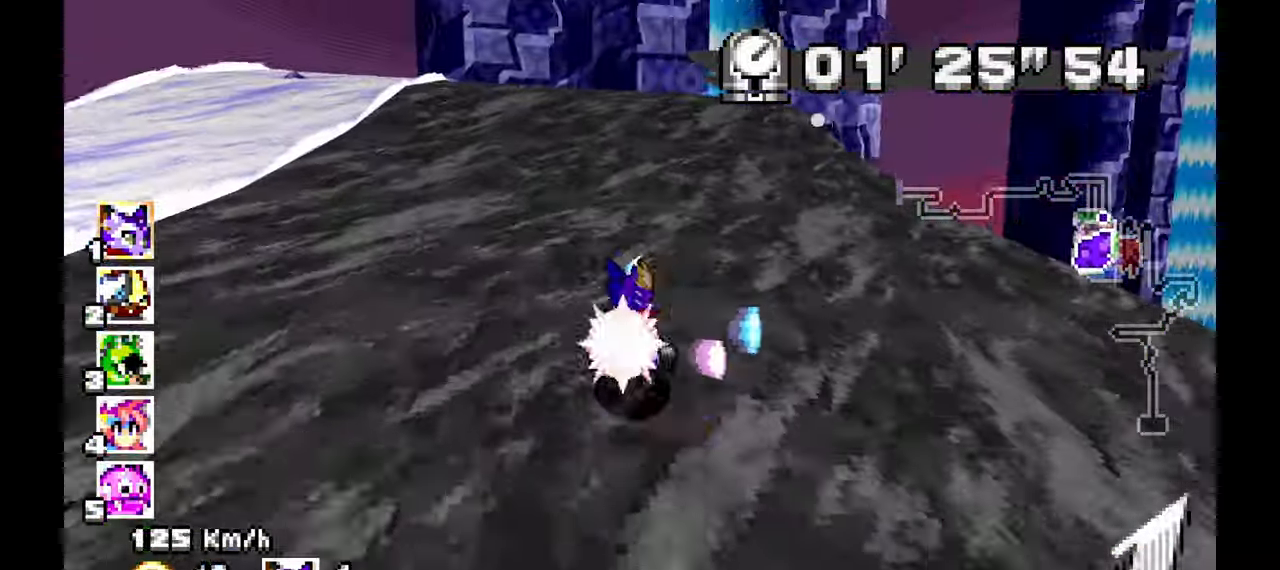
{"dt_ms": 500, "buttons": ["A"], "left_stick": "center"}
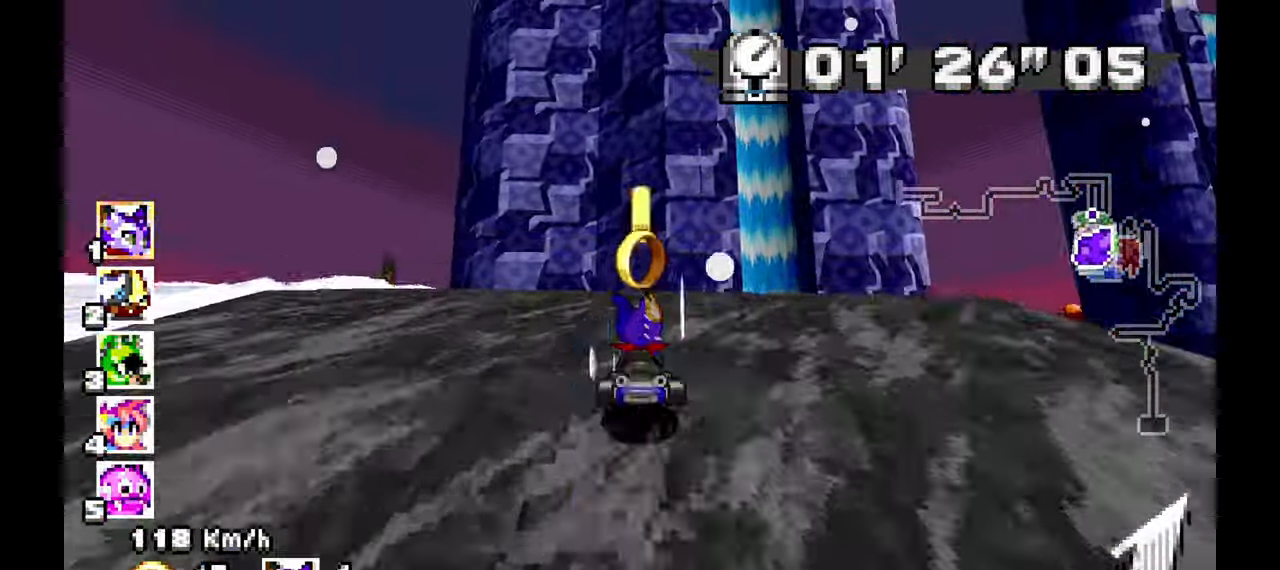
{"dt_ms": 500, "buttons": ["A"], "left_stick": "center"}